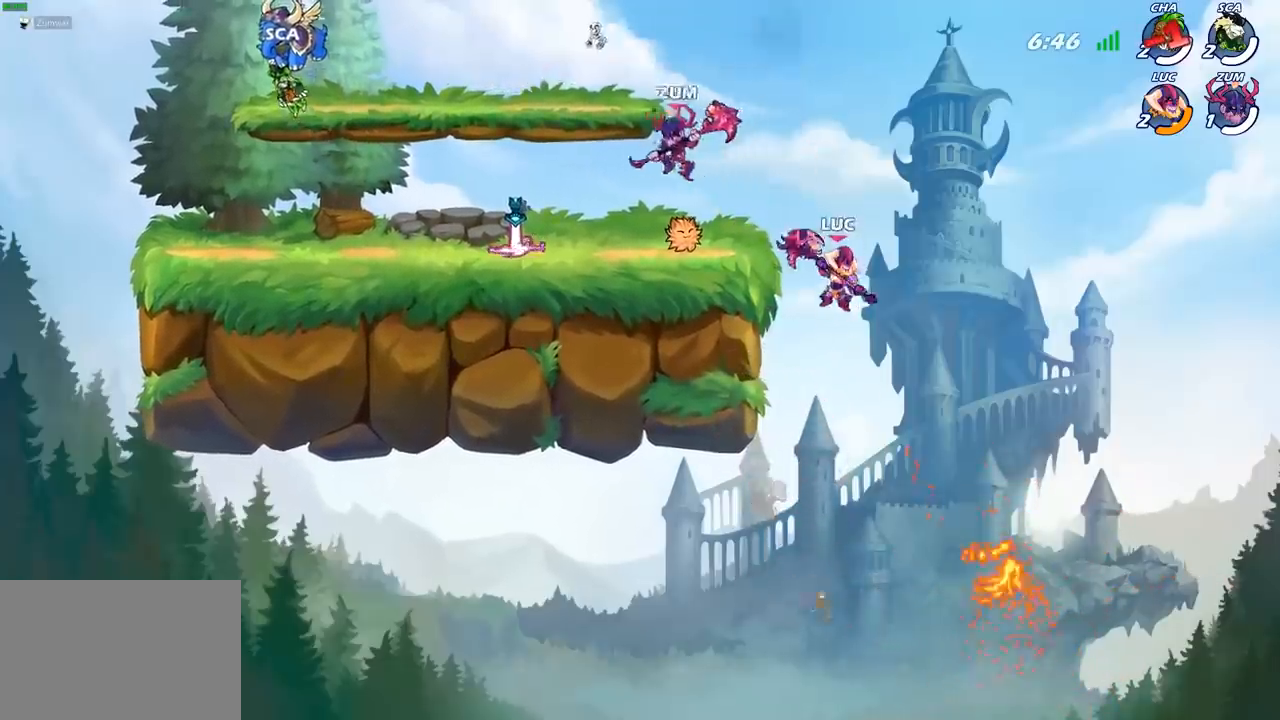
Gameplay with a controller (PlayStation layout); each line is a JSON object with the inputs held at the frame after it. "events" lists button and stick changes between this image and that frame as [ms after this image, input, new state], when the widget could be followed in between. Not read: R1.
{"buttons": [], "left_stick": "right", "right_stick": "center", "events": [[217, "CROSS", "down"], [300, "CROSS", "up"], [483, "left_stick", "right"]]}
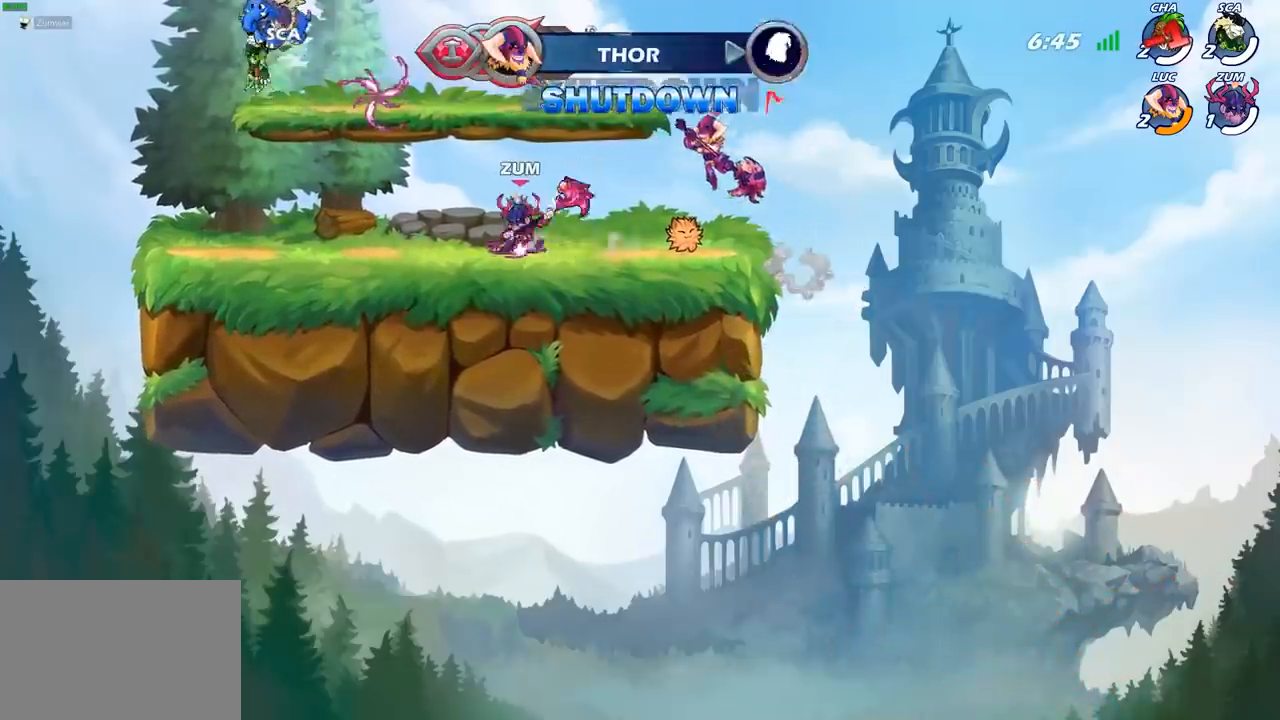
{"buttons": [], "left_stick": "left", "right_stick": "center", "events": [[350, "left_stick", "center"], [500, "left_stick", "left"]]}
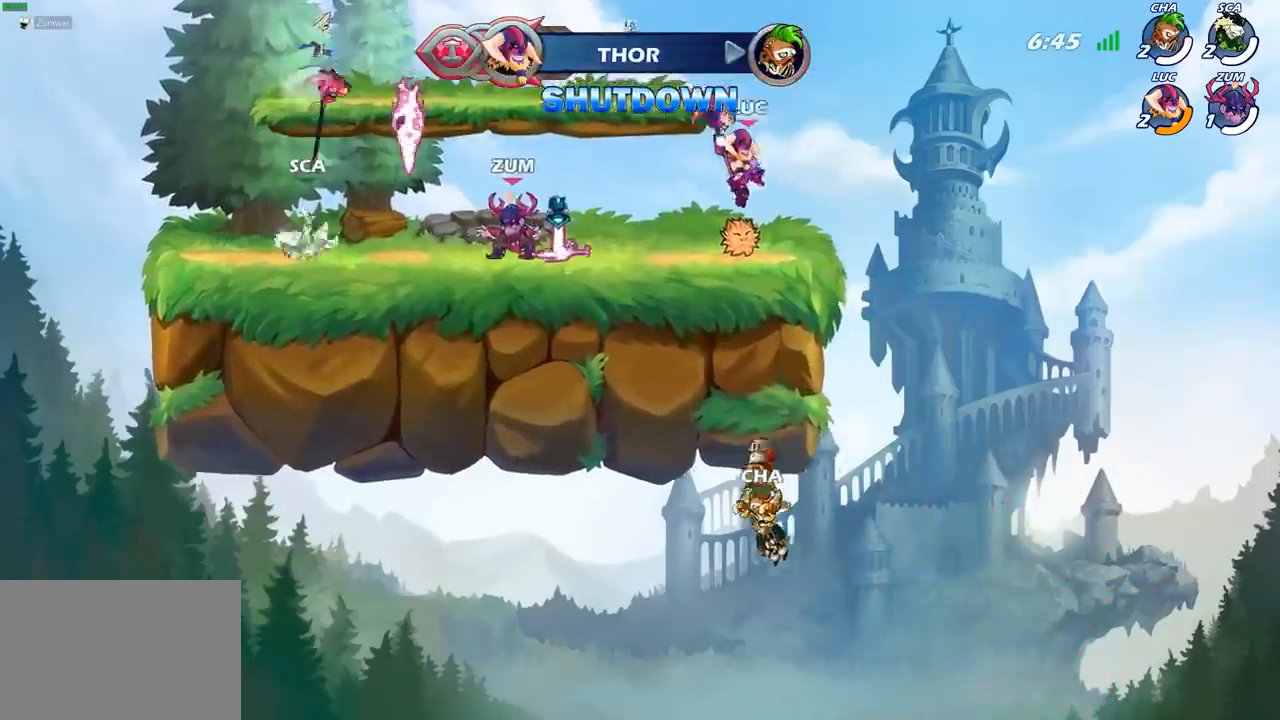
{"buttons": [], "left_stick": "center", "right_stick": "center", "events": [[367, "left_stick", "center"]]}
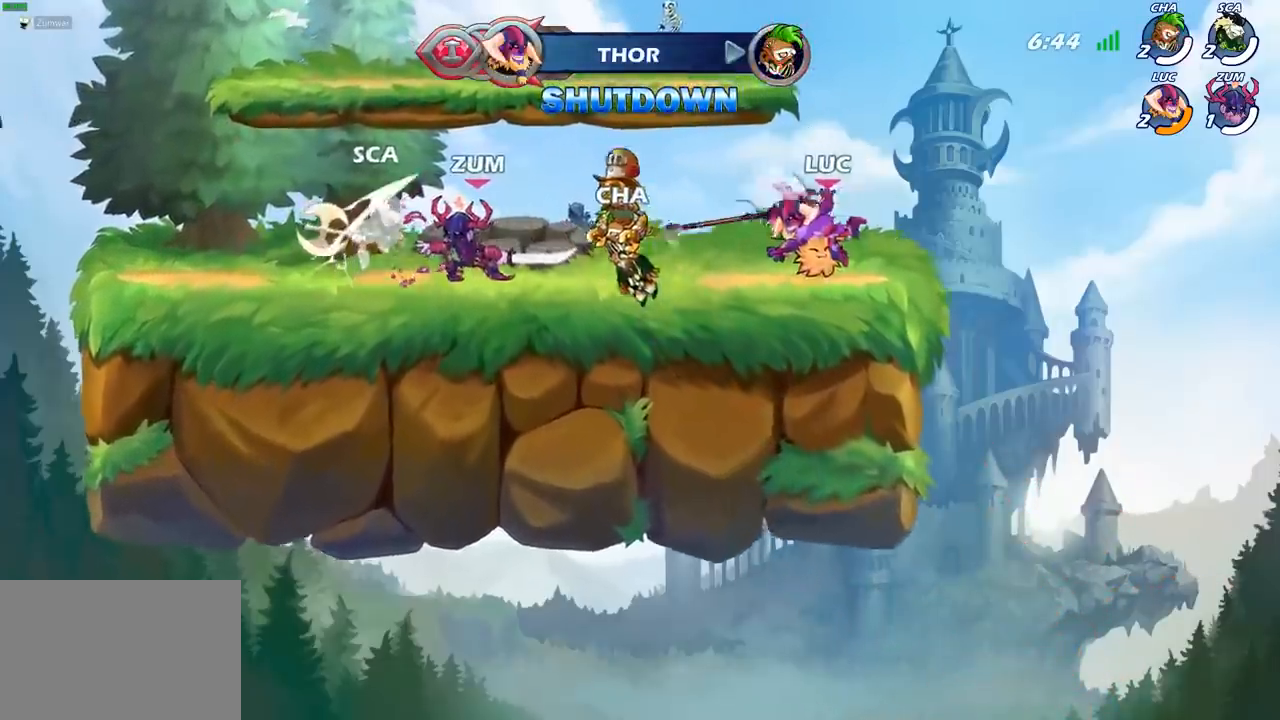
{"buttons": [], "left_stick": "left", "right_stick": "center", "events": [[200, "left_stick", "left"], [300, "R2", "down"], [483, "R2", "up"]]}
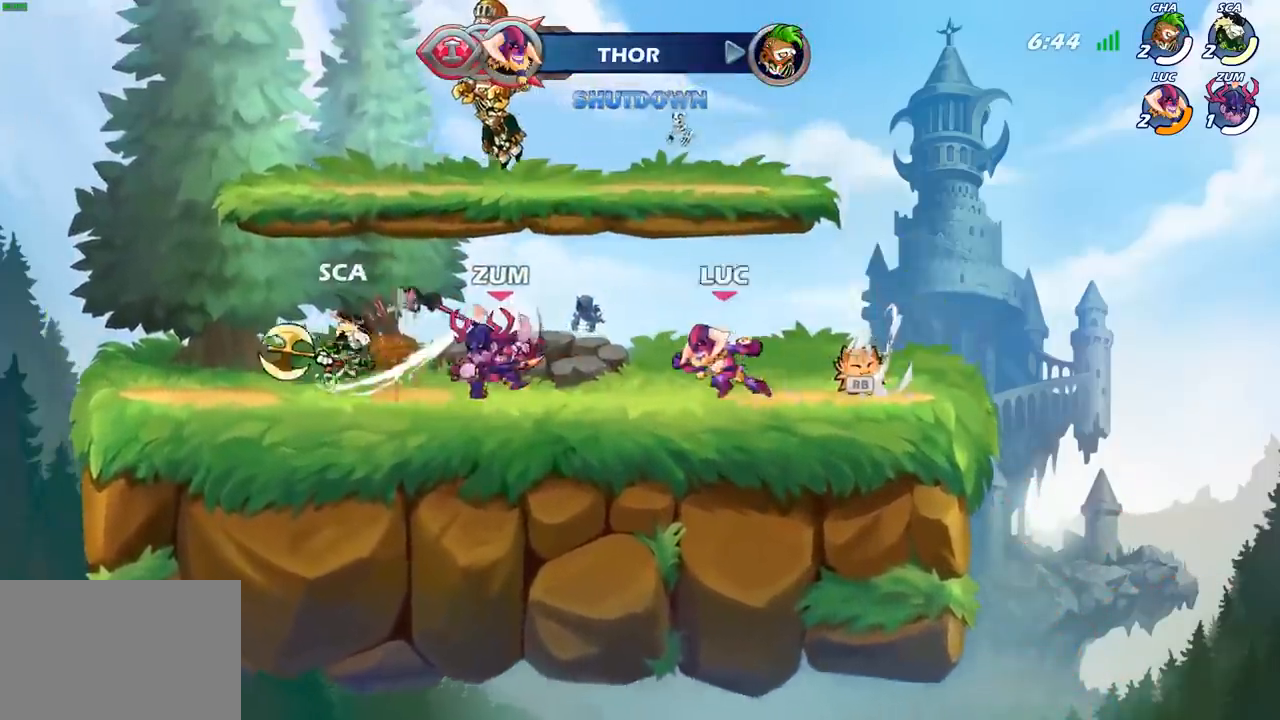
{"buttons": [], "left_stick": "center", "right_stick": "center", "events": [[200, "left_stick", "up-left"], [383, "SQUARE", "down"], [483, "SQUARE", "up"], [500, "left_stick", "center"]]}
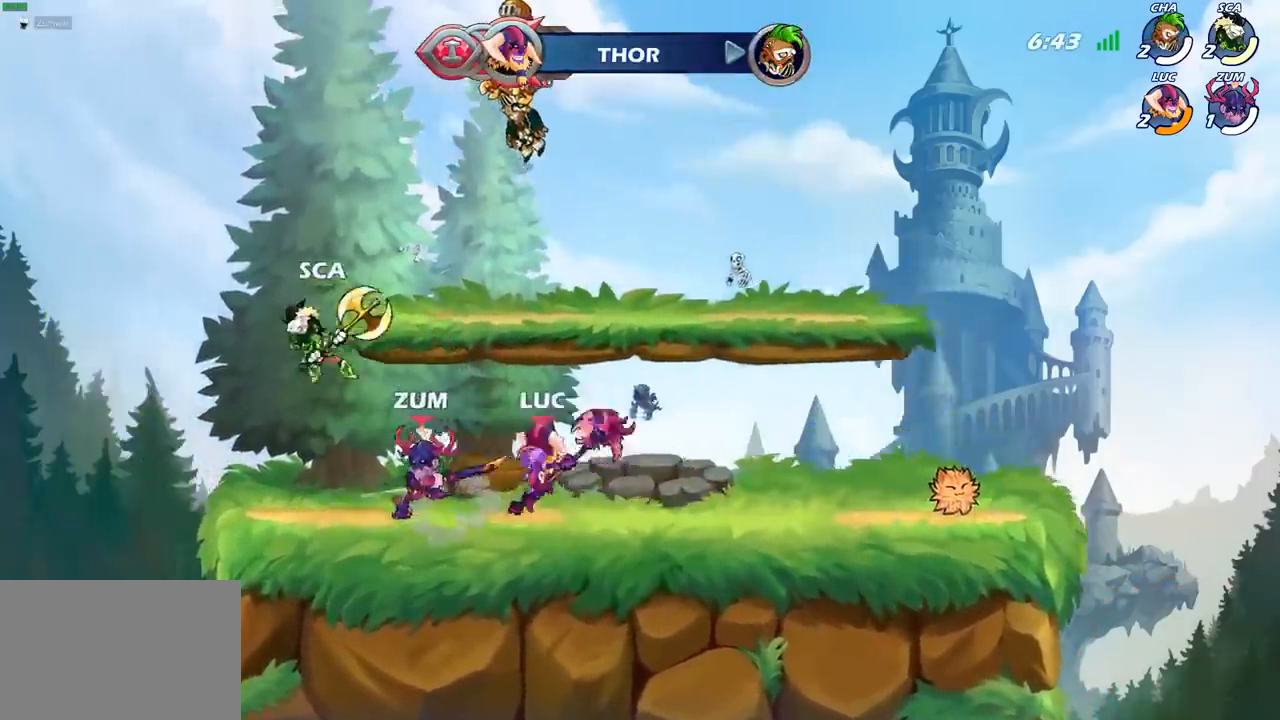
{"buttons": [], "left_stick": "center", "right_stick": "center", "events": []}
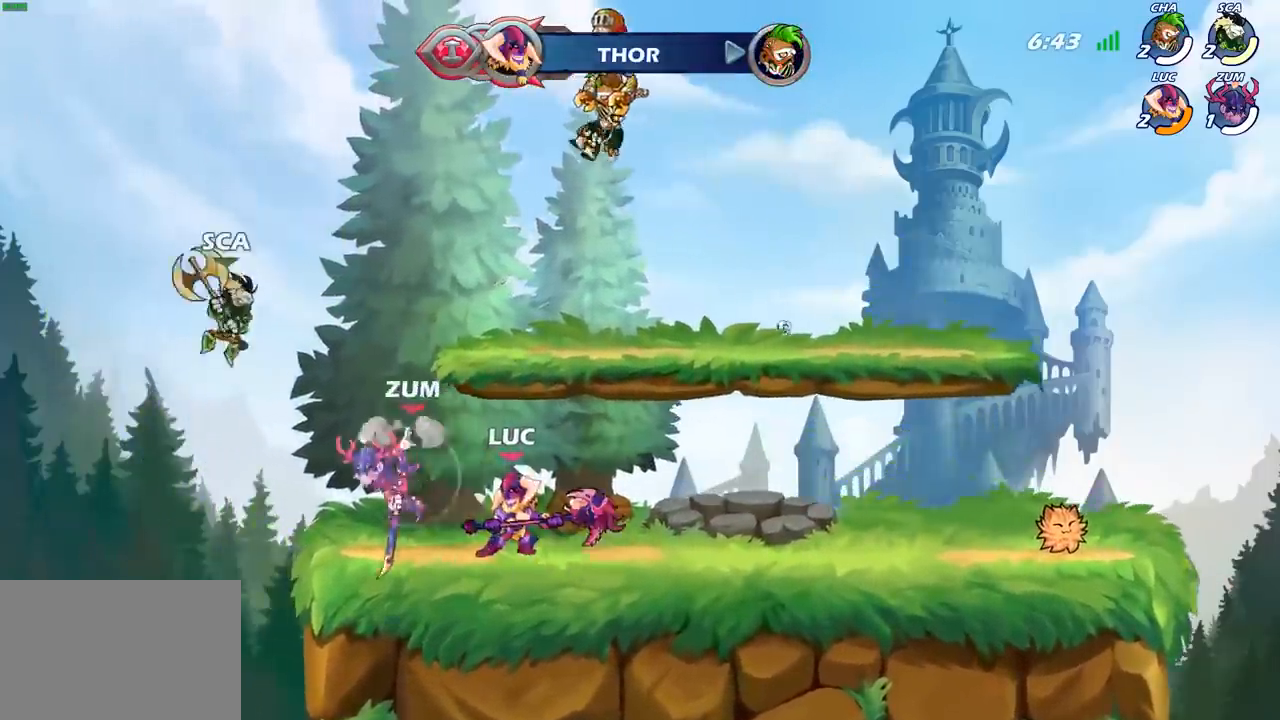
{"buttons": ["R2"], "left_stick": "center", "right_stick": "center", "events": [[250, "R2", "down"]]}
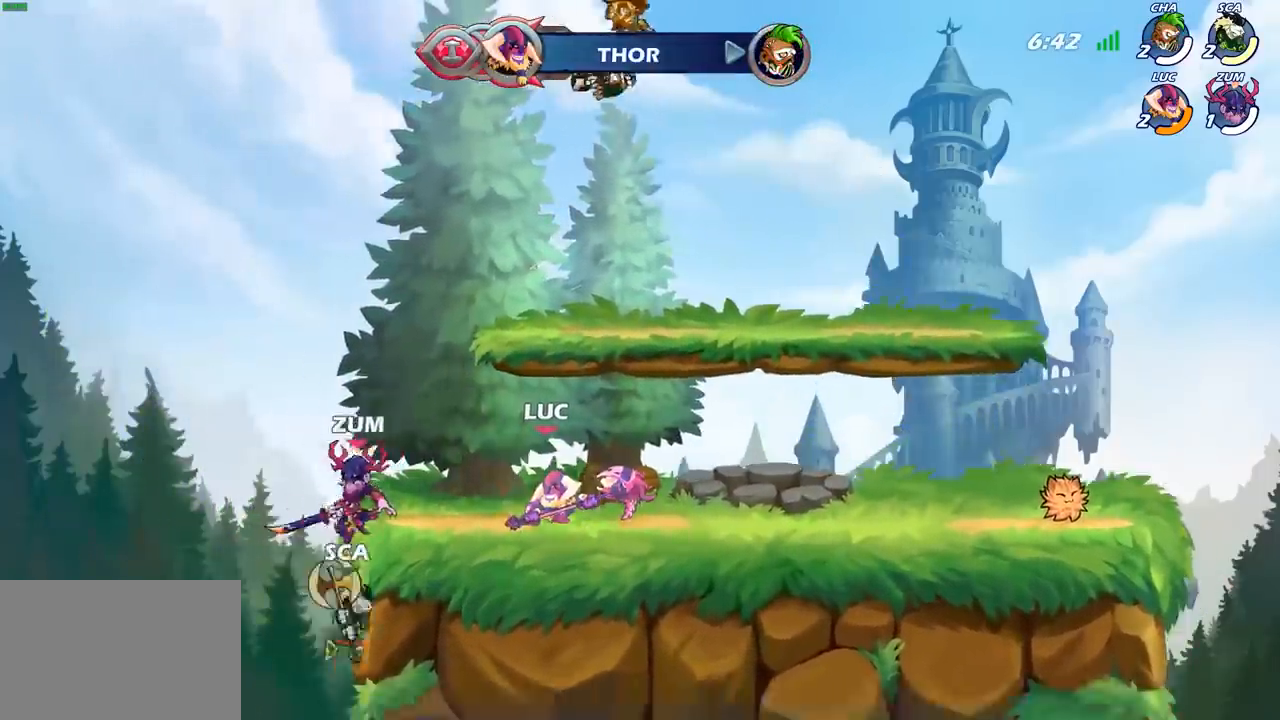
{"buttons": ["CIRCLE", "R2"], "left_stick": "left", "right_stick": "center", "events": [[50, "R2", "up"], [433, "left_stick", "left"], [450, "R2", "down"], [500, "CIRCLE", "down"]]}
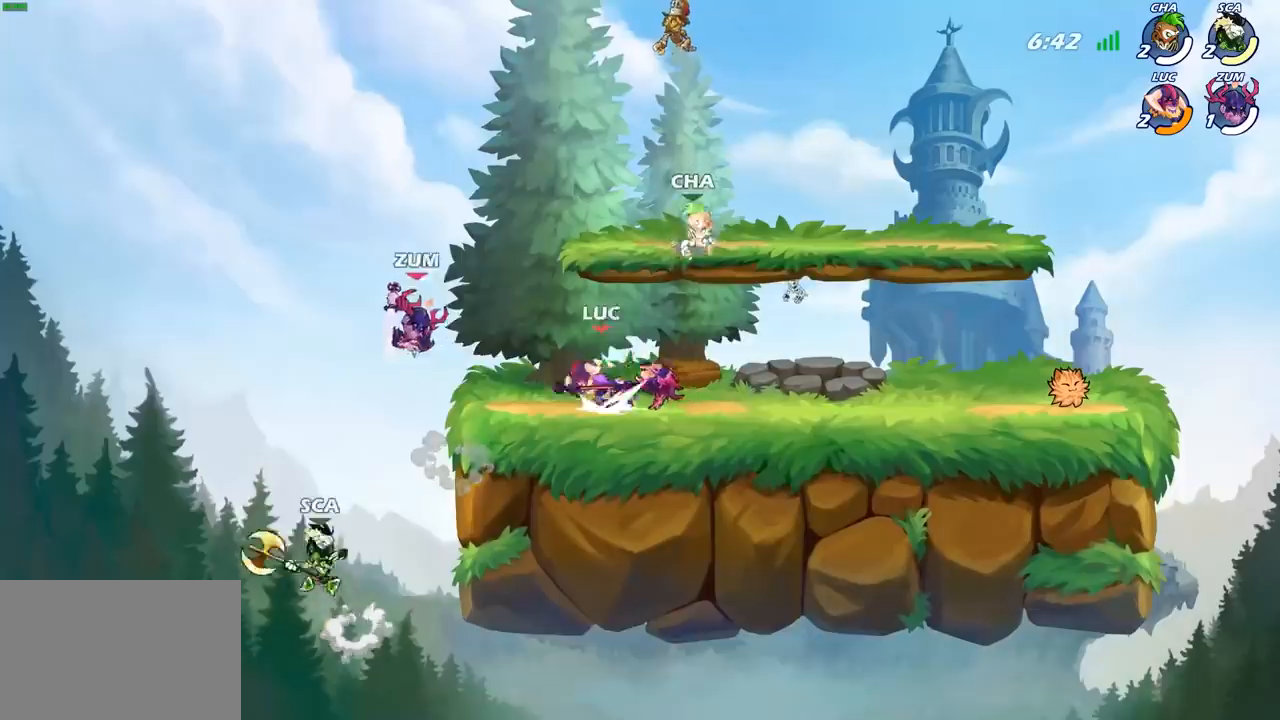
{"buttons": [], "left_stick": "left", "right_stick": "center", "events": [[67, "R2", "up"], [283, "CIRCLE", "up"]]}
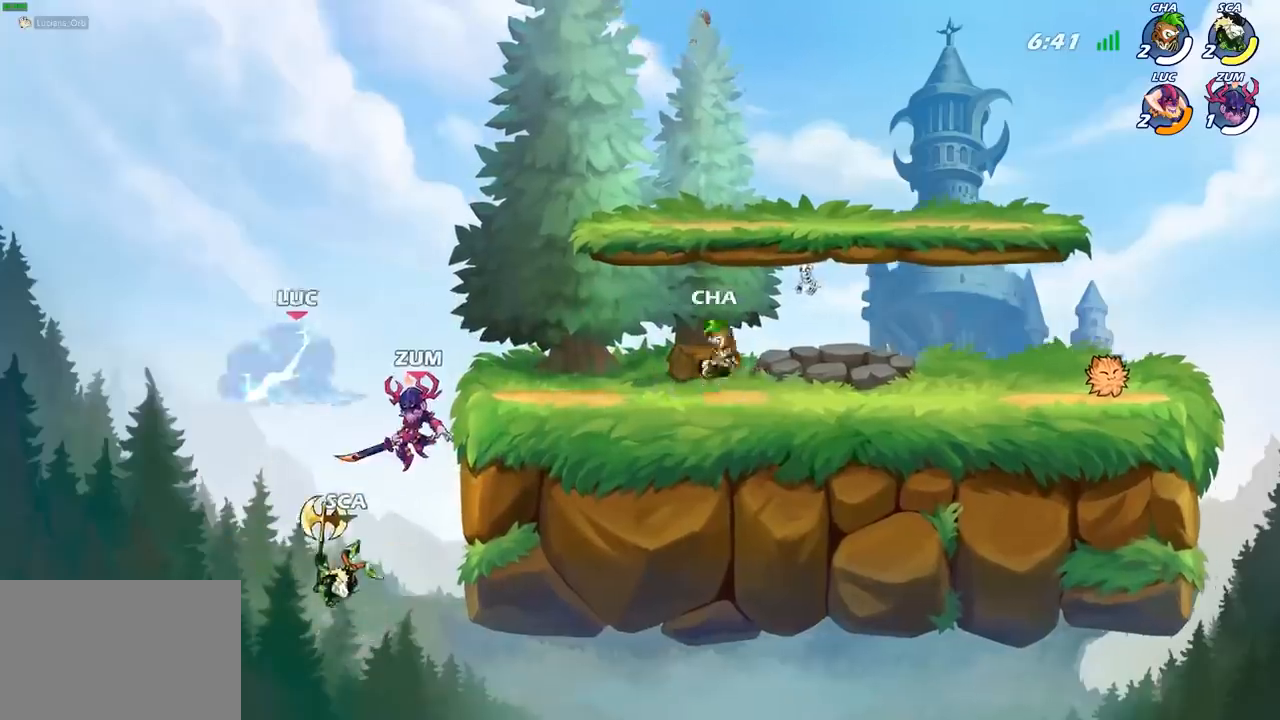
{"buttons": ["CROSS"], "left_stick": "right", "right_stick": "center", "events": [[100, "left_stick", "center"], [317, "left_stick", "right"], [467, "CROSS", "down"]]}
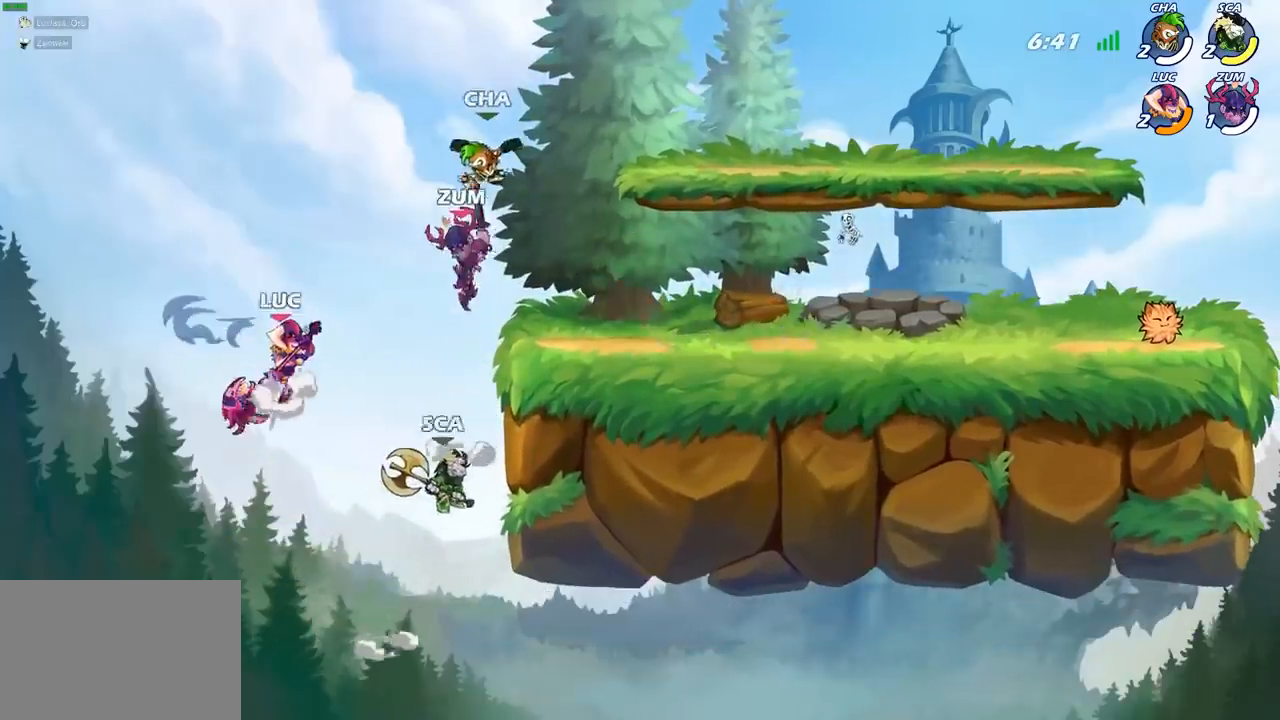
{"buttons": ["CIRCLE"], "left_stick": "down", "right_stick": "center", "events": [[133, "CROSS", "up"], [317, "CIRCLE", "down"], [317, "left_stick", "down"]]}
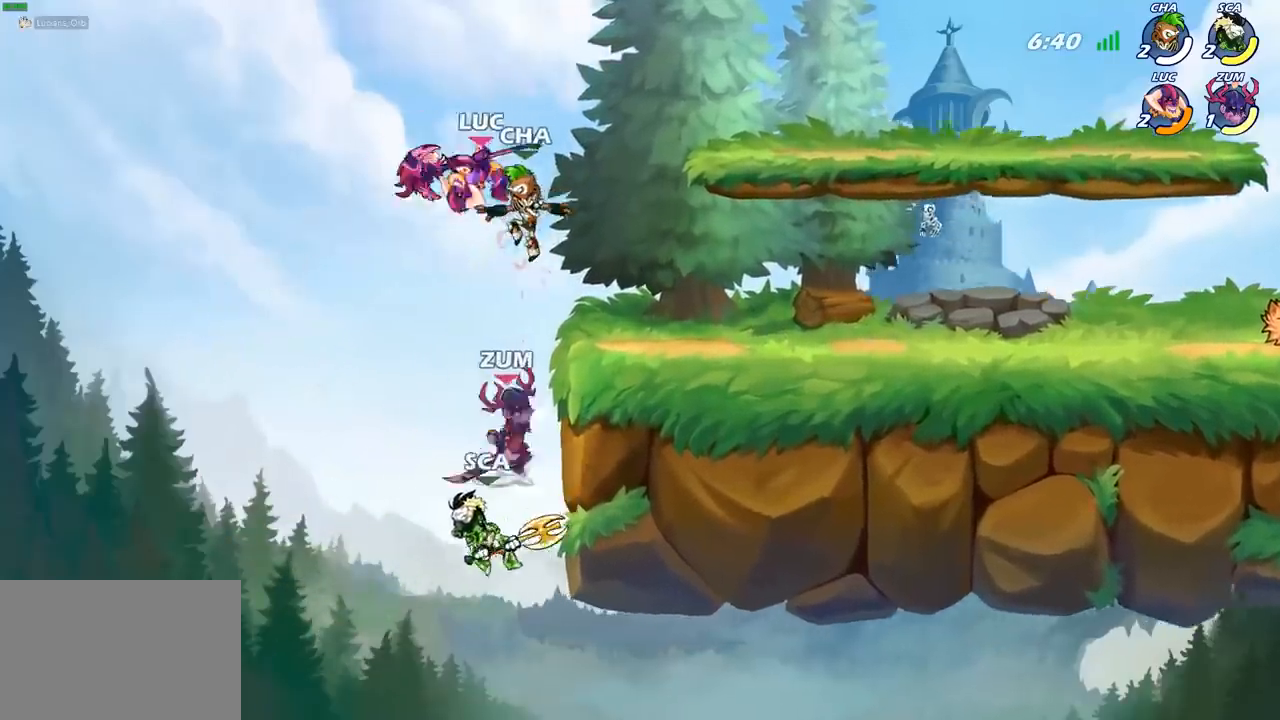
{"buttons": ["CIRCLE"], "left_stick": "down-left", "right_stick": "center", "events": [[283, "left_stick", "down-left"]]}
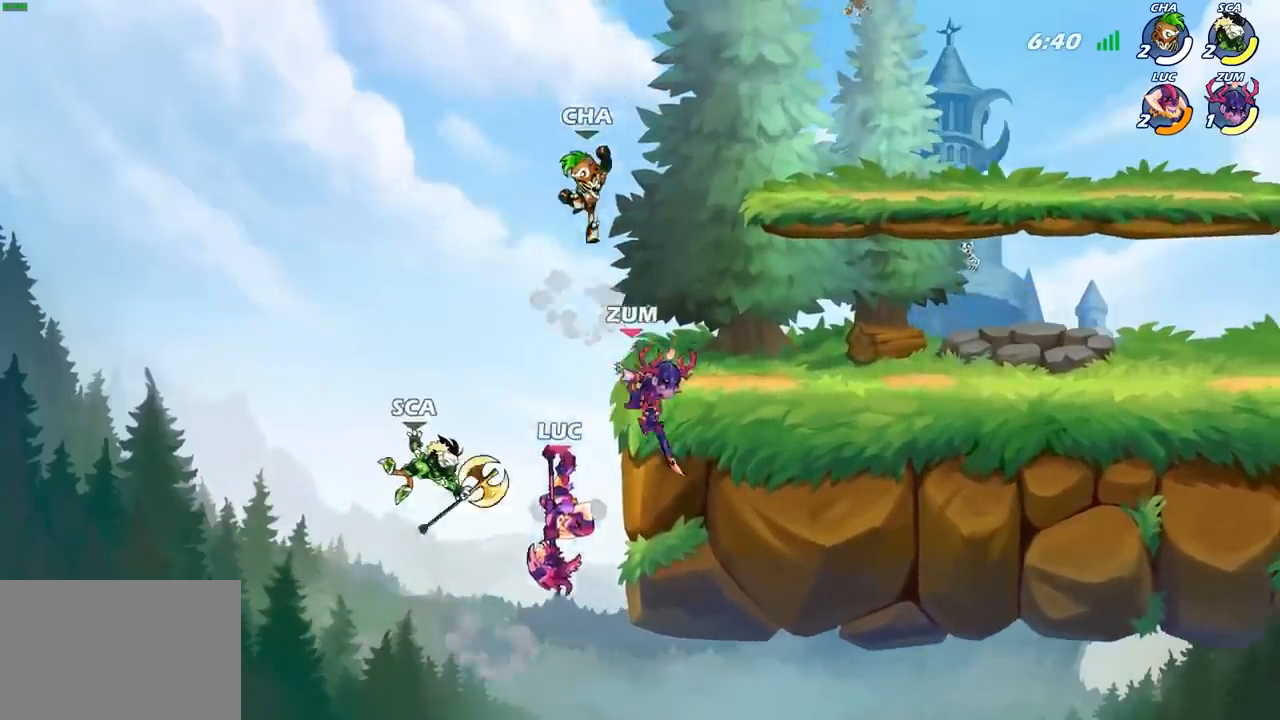
{"buttons": ["CROSS"], "left_stick": "left", "right_stick": "center", "events": [[50, "CIRCLE", "up"], [83, "left_stick", "center"], [400, "left_stick", "left"], [500, "CROSS", "down"]]}
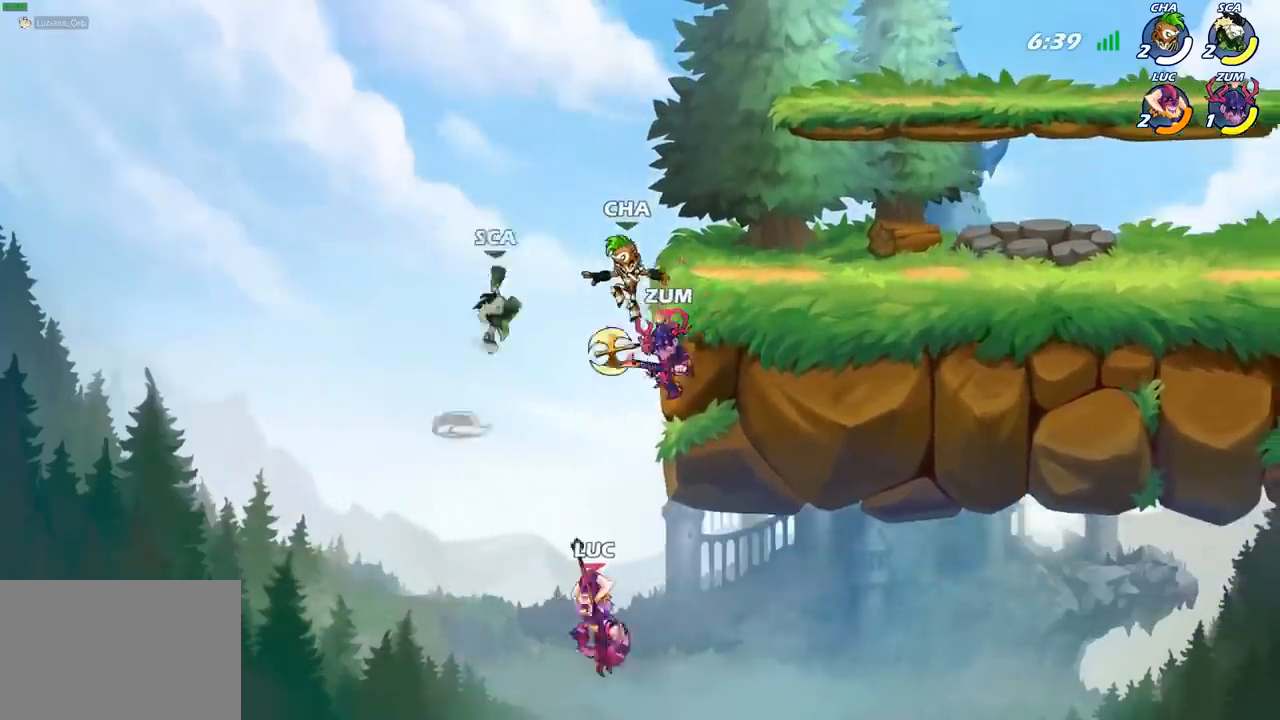
{"buttons": [], "left_stick": "right", "right_stick": "center", "events": [[17, "left_stick", "up-left"], [83, "CIRCLE", "down"], [117, "CROSS", "up"], [183, "left_stick", "up-right"], [233, "CIRCLE", "up"], [467, "left_stick", "right"]]}
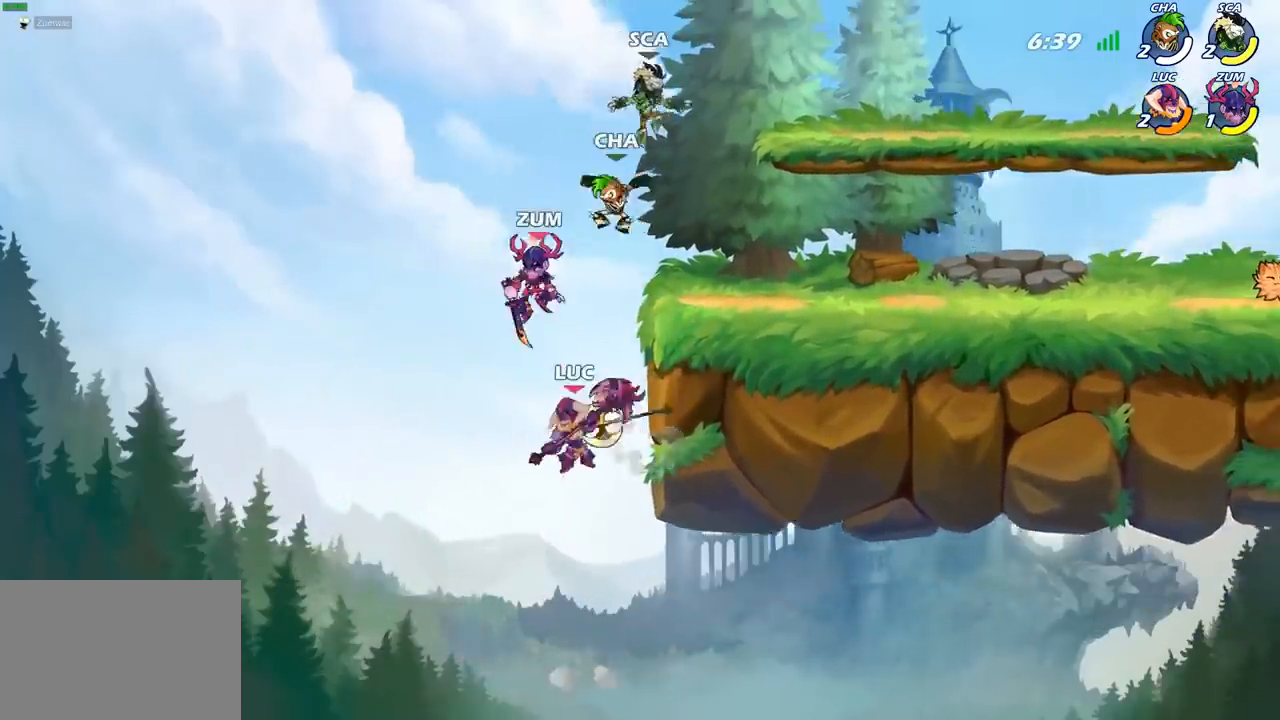
{"buttons": [], "left_stick": "right", "right_stick": "center", "events": []}
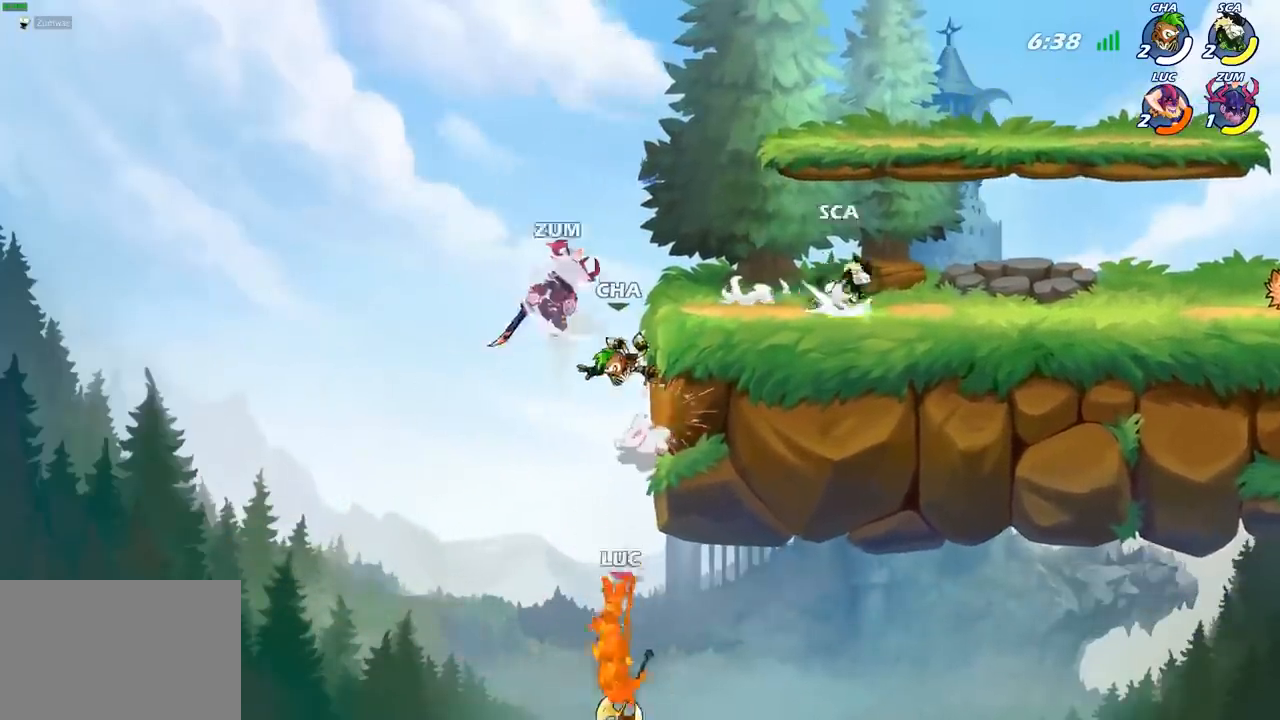
{"buttons": [], "left_stick": "up-left", "right_stick": "center", "events": [[67, "left_stick", "center"], [167, "CROSS", "down"], [167, "left_stick", "left"], [283, "CROSS", "up"], [350, "left_stick", "up-left"], [367, "CROSS", "down"], [483, "CROSS", "up"]]}
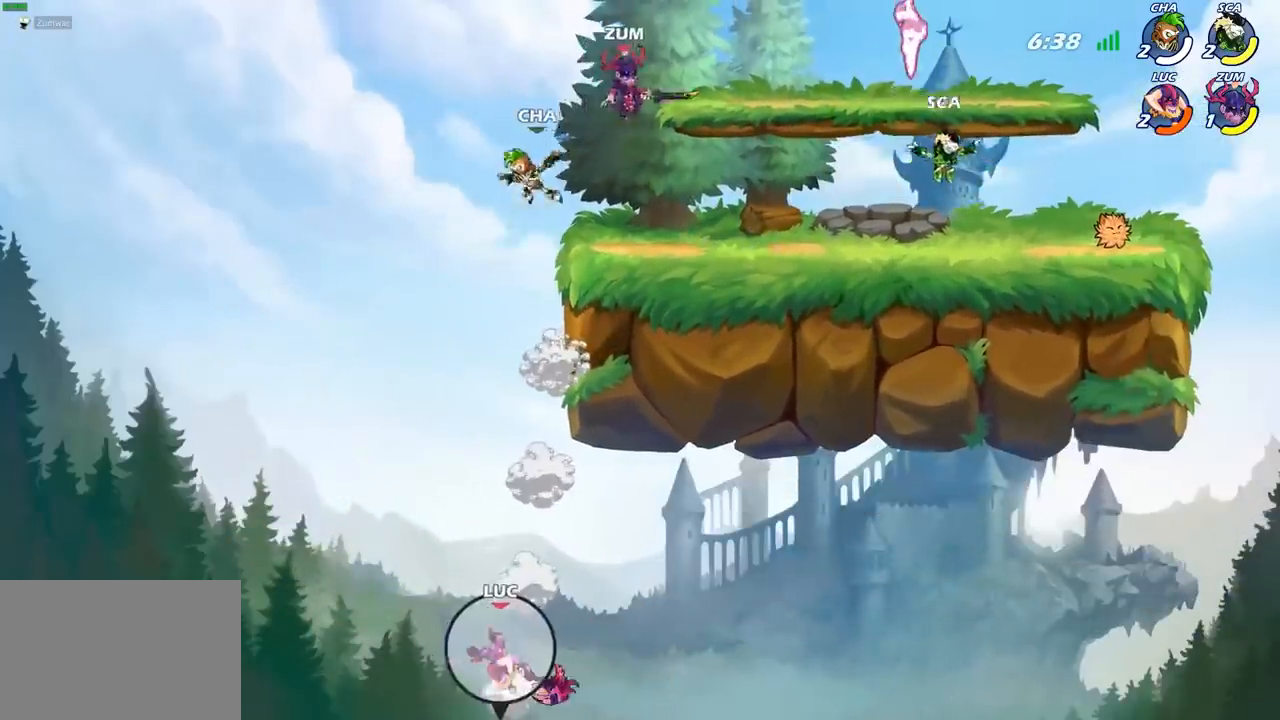
{"buttons": ["CROSS"], "left_stick": "up", "right_stick": "center", "events": [[50, "CROSS", "down"], [167, "CROSS", "up"], [250, "CROSS", "down"], [350, "CROSS", "up"], [417, "left_stick", "up"], [433, "CROSS", "down"]]}
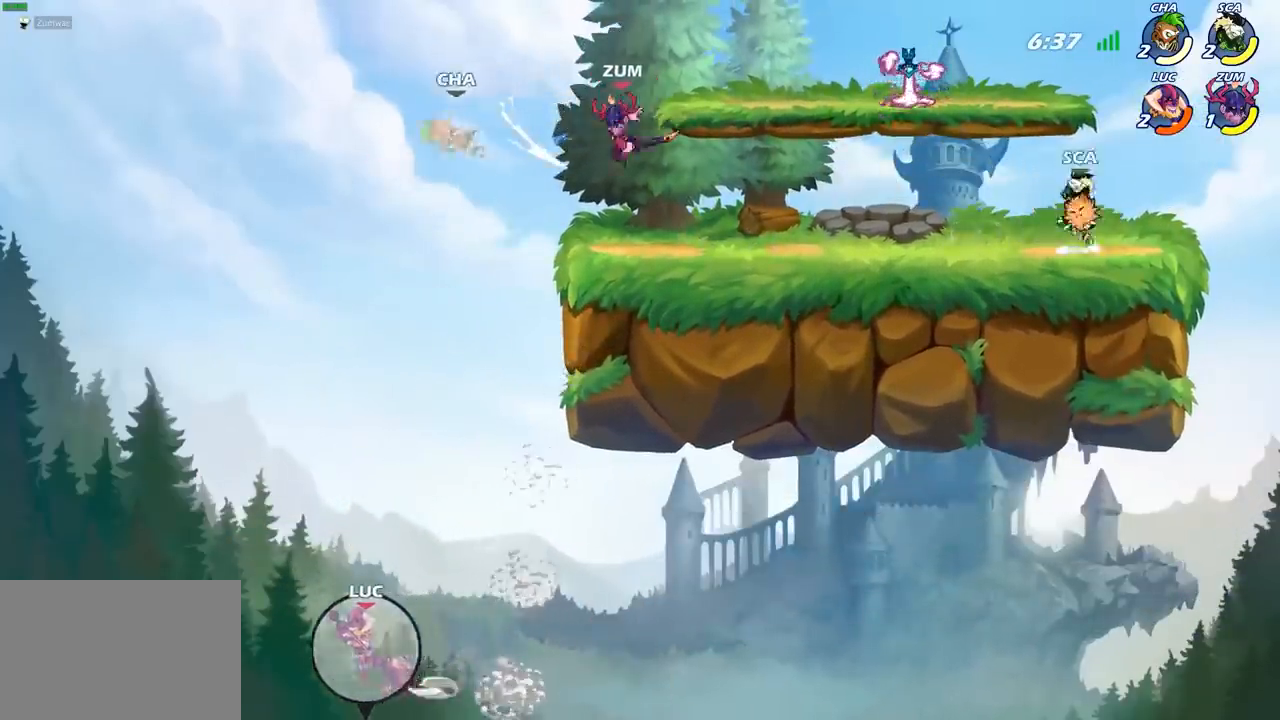
{"buttons": [], "left_stick": "up-right", "right_stick": "center", "events": [[17, "left_stick", "up-right"], [83, "CIRCLE", "down"], [133, "CROSS", "up"], [233, "CIRCLE", "up"], [317, "left_stick", "center"], [417, "left_stick", "up-right"]]}
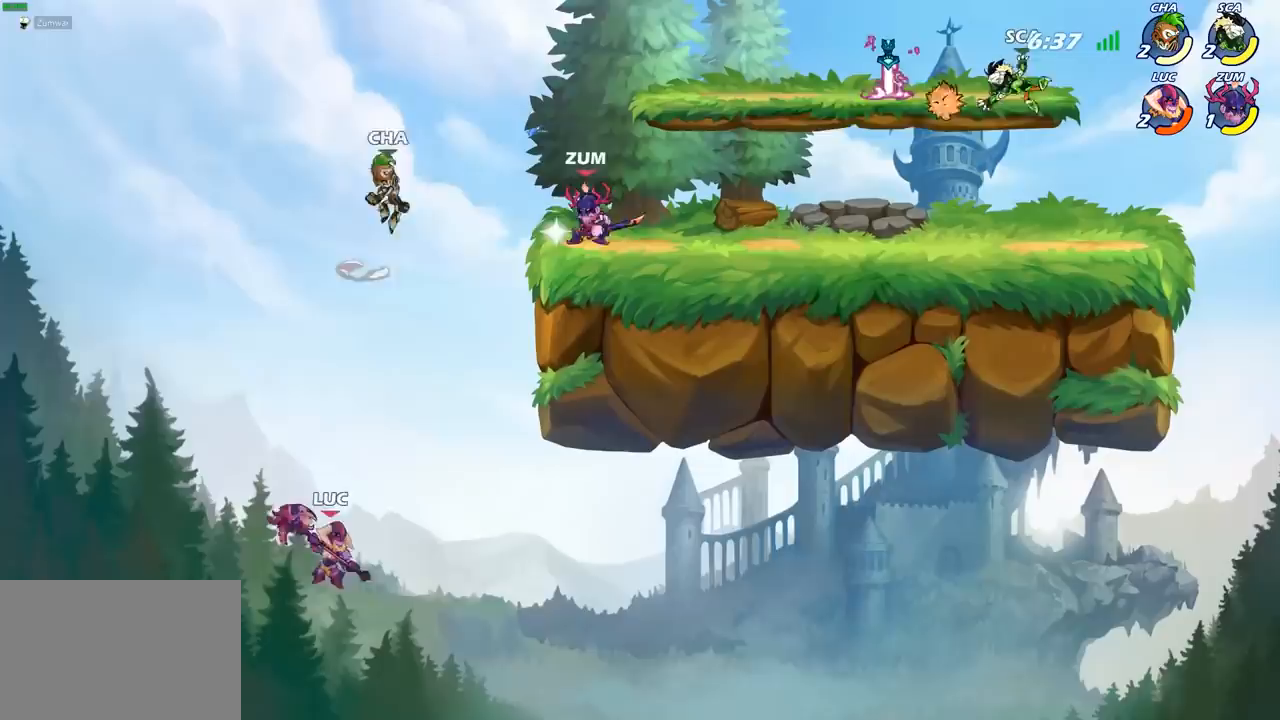
{"buttons": ["R2"], "left_stick": "up-right", "right_stick": "center", "events": [[317, "R2", "down"]]}
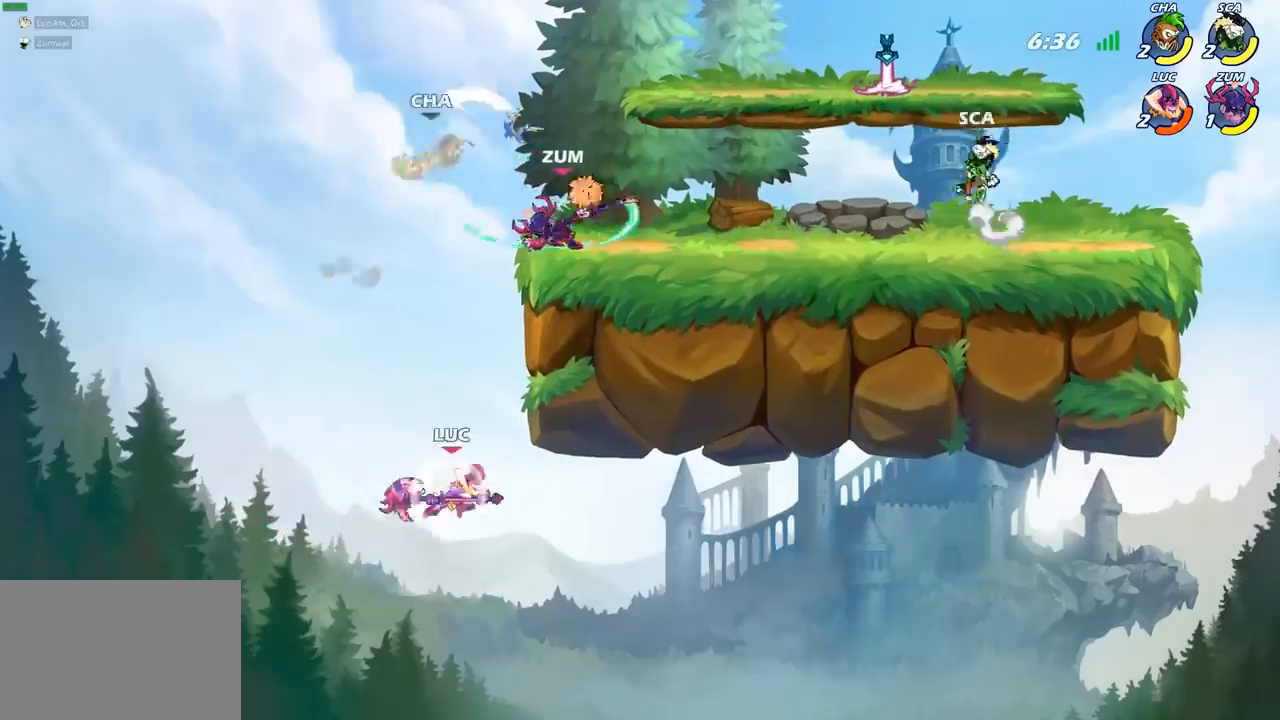
{"buttons": ["CIRCLE"], "left_stick": "up-left", "right_stick": "center", "events": [[300, "R2", "up"], [333, "left_stick", "up-left"], [383, "CROSS", "down"], [433, "CIRCLE", "down"], [467, "CROSS", "up"]]}
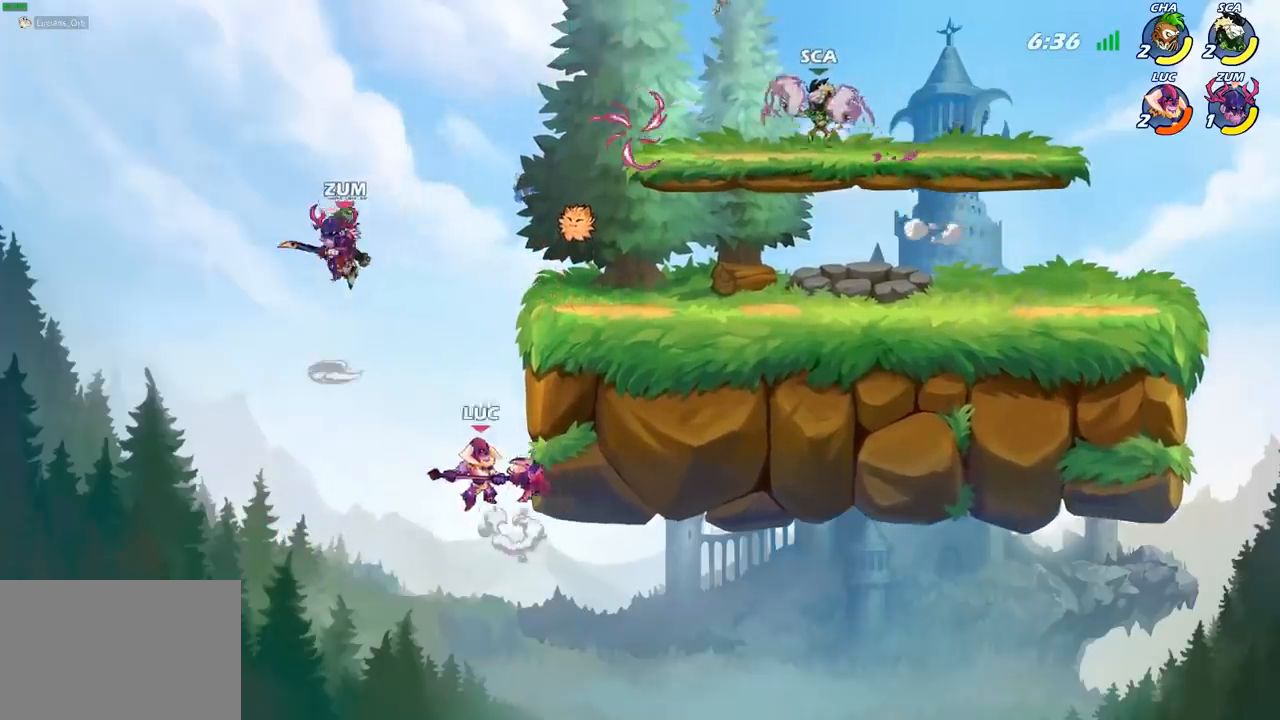
{"buttons": [], "left_stick": "right", "right_stick": "center", "events": [[50, "CIRCLE", "up"], [317, "left_stick", "up-right"], [383, "left_stick", "right"]]}
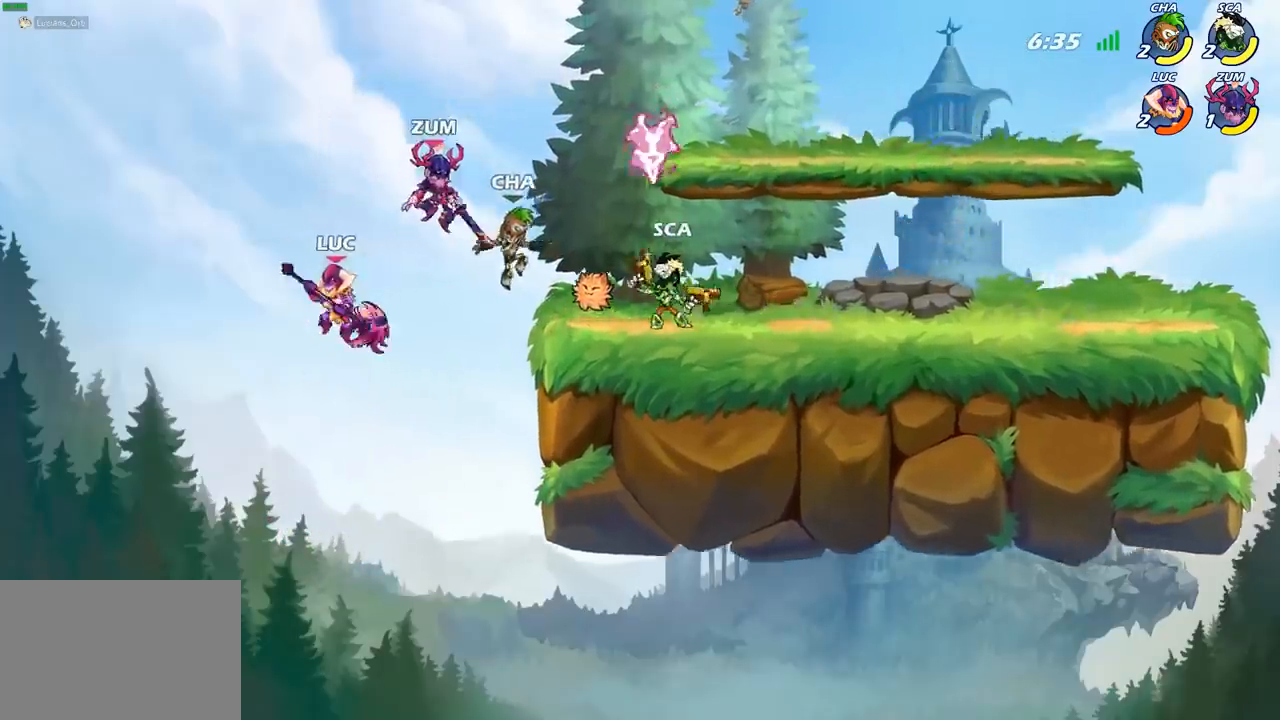
{"buttons": [], "left_stick": "right", "right_stick": "center", "events": [[250, "CROSS", "down"], [333, "SQUARE", "down"], [383, "CROSS", "up"], [400, "right_stick", "down-left"], [483, "SQUARE", "up"], [483, "right_stick", "center"]]}
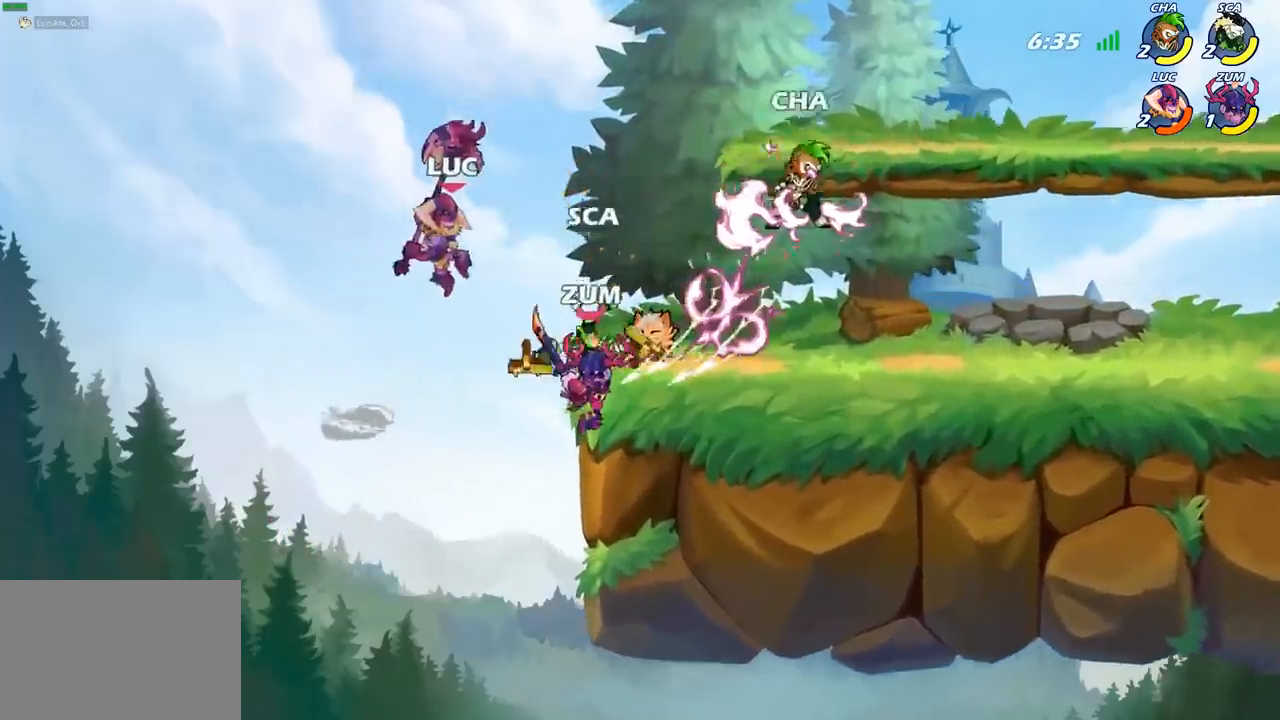
{"buttons": [], "left_stick": "down-right", "right_stick": "center", "events": [[367, "left_stick", "down-right"]]}
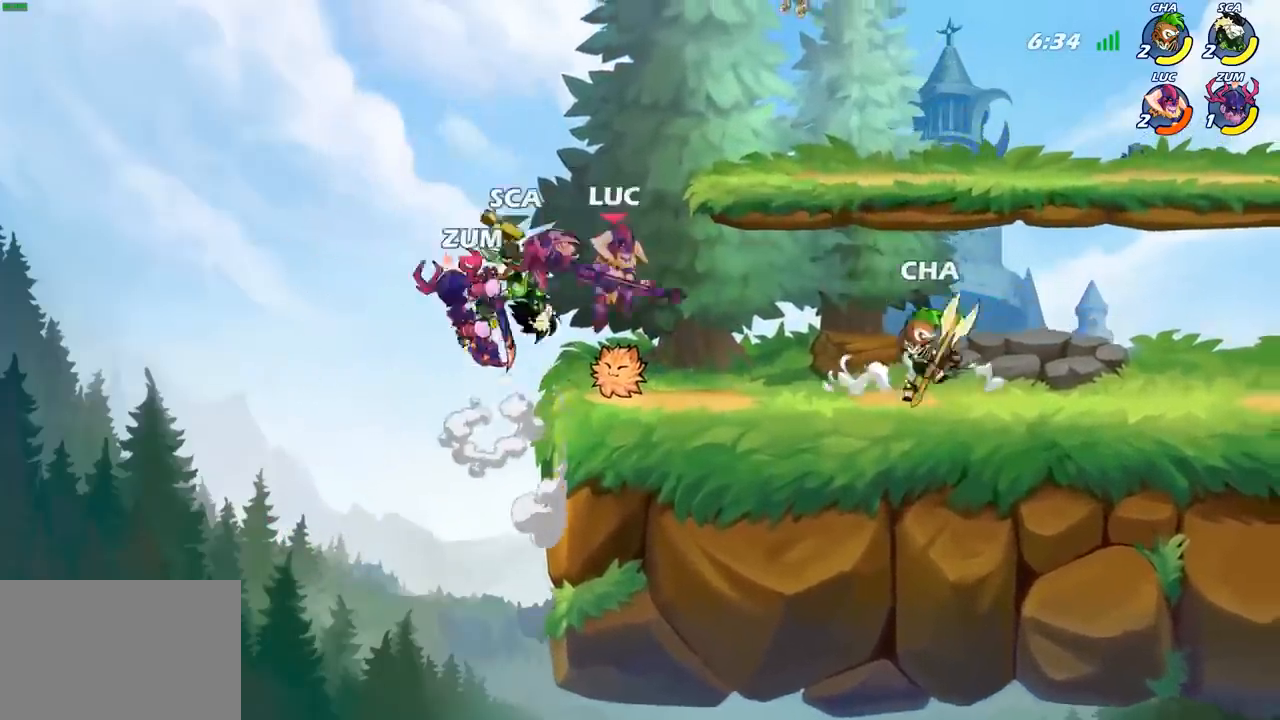
{"buttons": ["R2"], "left_stick": "down", "right_stick": "center", "events": [[150, "CROSS", "down"], [233, "left_stick", "down"], [283, "CIRCLE", "down"], [283, "CROSS", "up"], [283, "R2", "down"], [367, "CIRCLE", "up"]]}
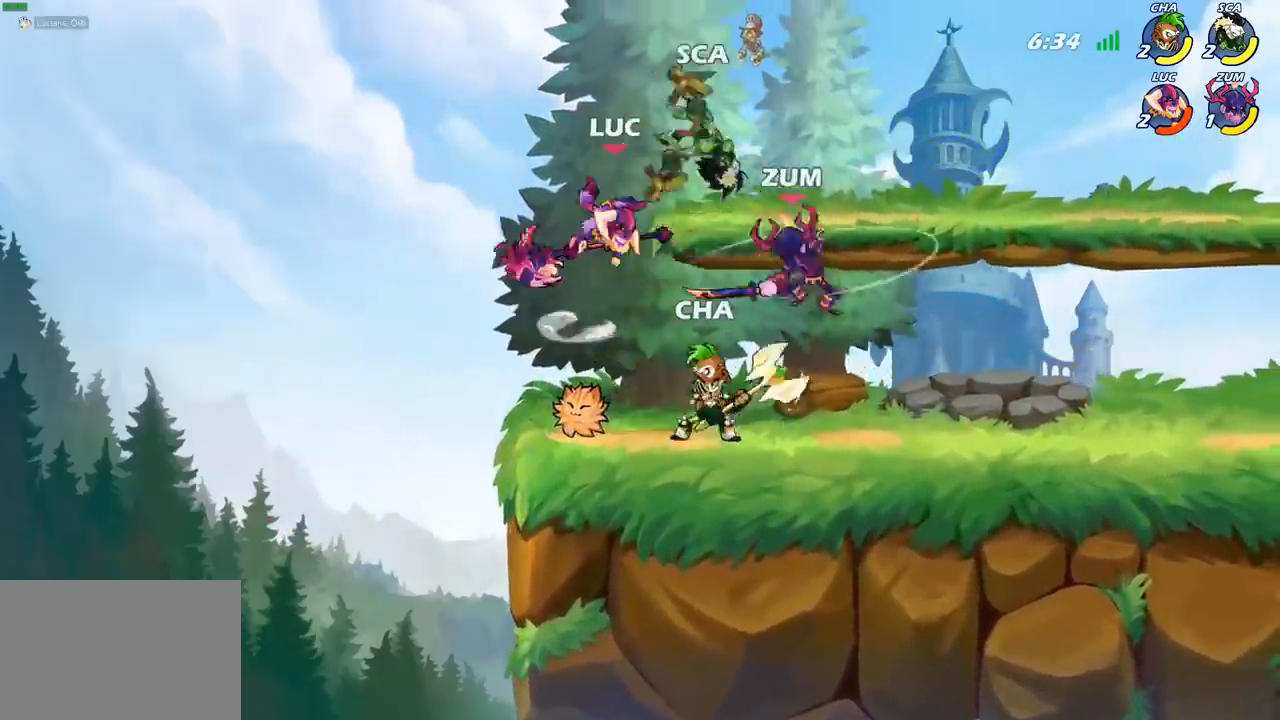
{"buttons": ["R2"], "left_stick": "down-left", "right_stick": "center", "events": [[50, "R2", "up"], [67, "left_stick", "center"], [200, "left_stick", "left"], [217, "CROSS", "down"], [250, "R2", "down"], [317, "CROSS", "up"], [317, "left_stick", "down-left"]]}
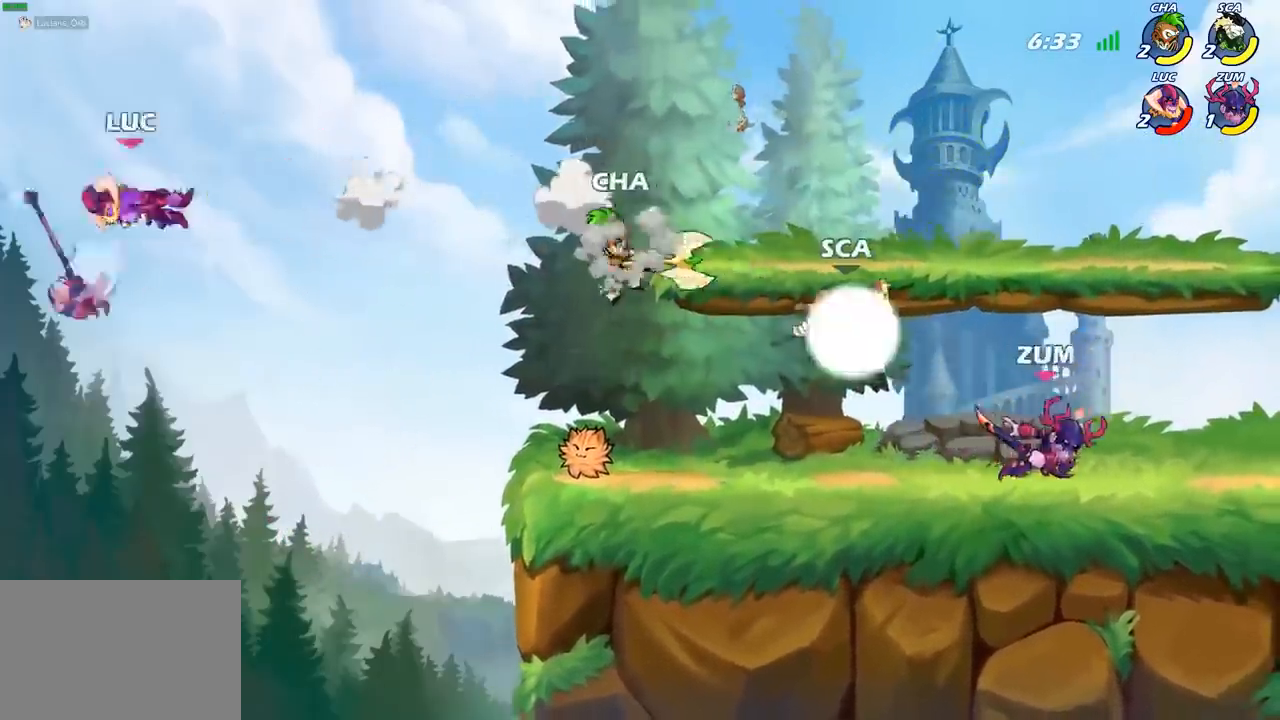
{"buttons": [], "left_stick": "right", "right_stick": "center", "events": [[67, "left_stick", "right"], [83, "R2", "up"], [183, "R2", "down"], [317, "R2", "up"], [383, "R2", "down"], [500, "R2", "up"]]}
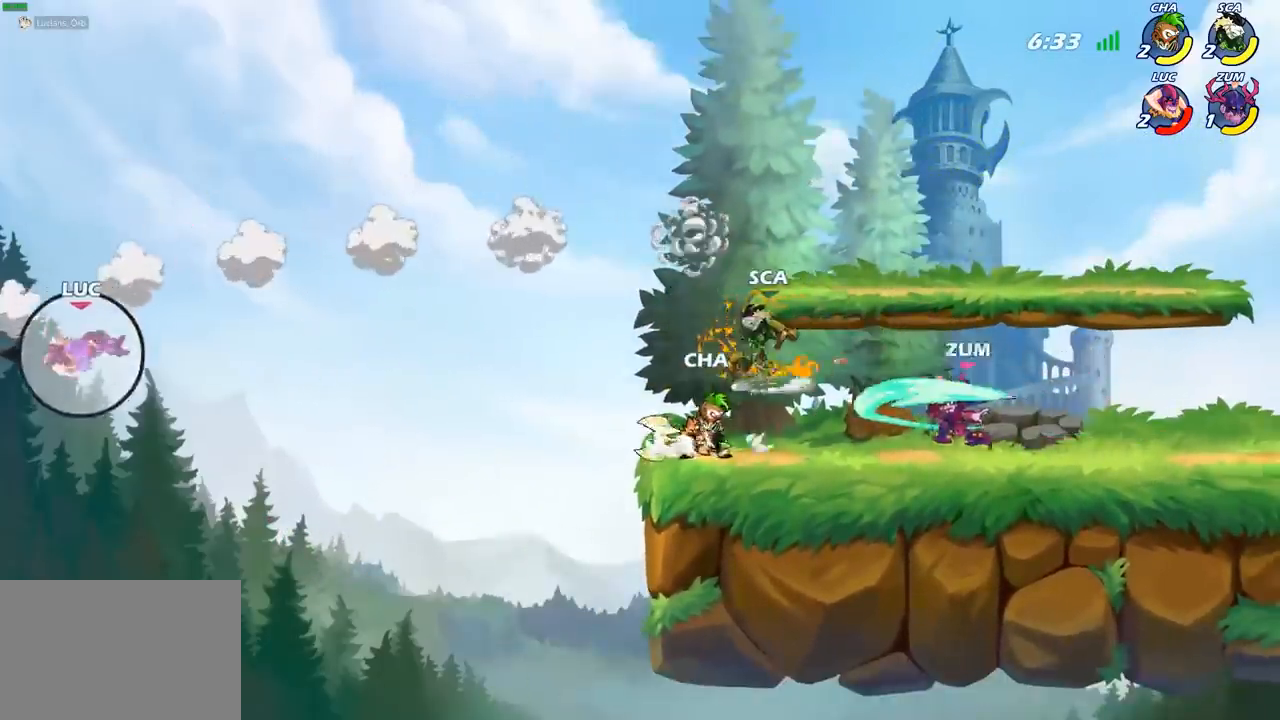
{"buttons": [], "left_stick": "right", "right_stick": "center", "events": [[83, "R2", "down"], [167, "R2", "up"], [250, "R2", "down"], [383, "R2", "up"]]}
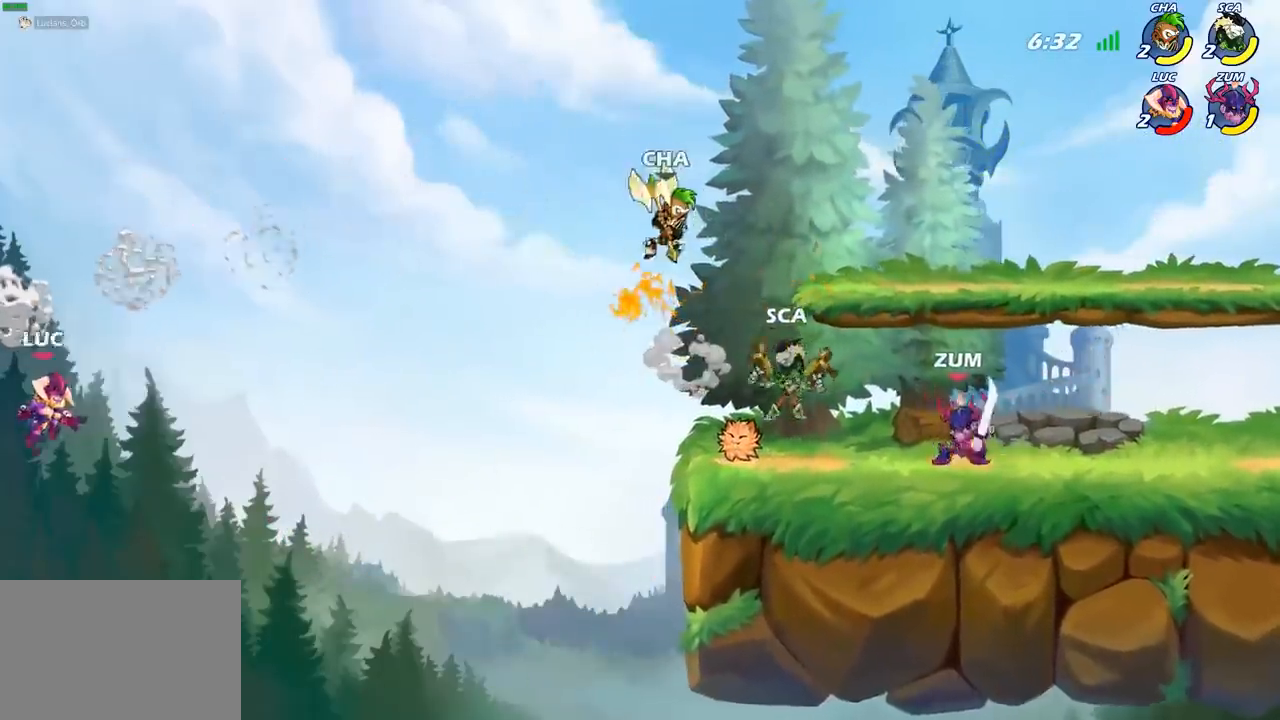
{"buttons": [], "left_stick": "right", "right_stick": "center", "events": [[33, "CROSS", "down"], [183, "CROSS", "up"]]}
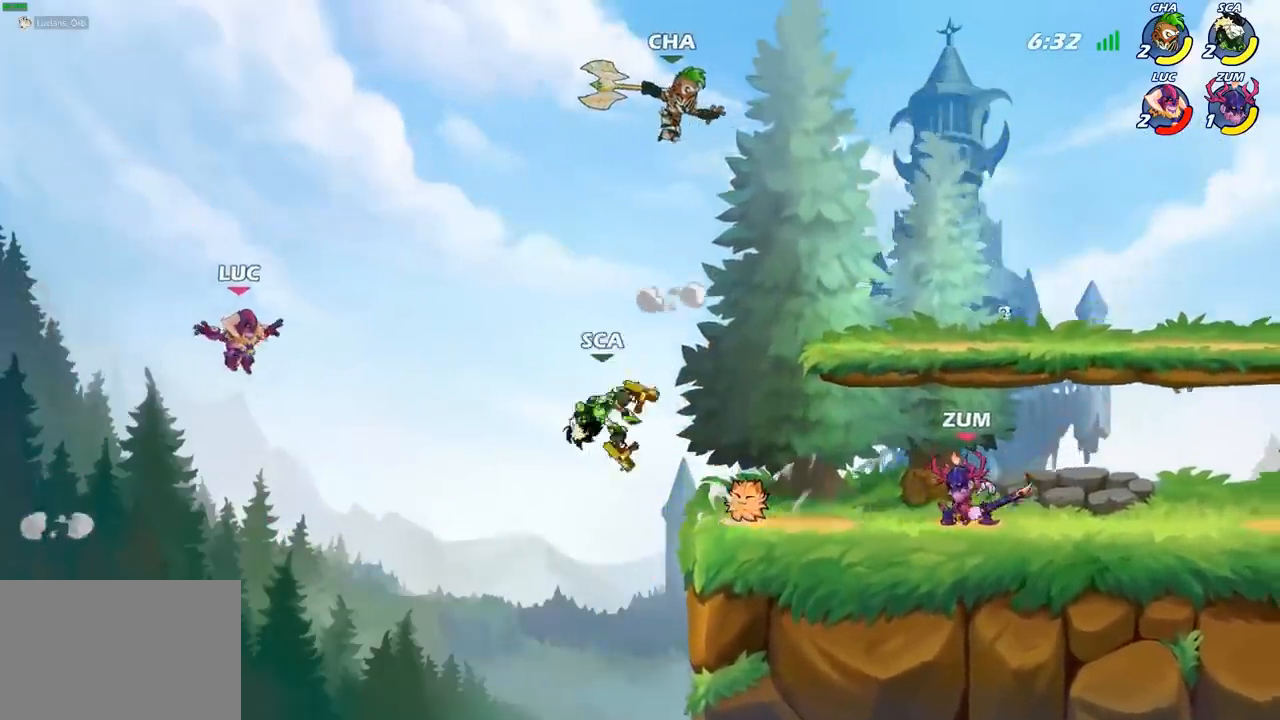
{"buttons": [], "left_stick": "up-left", "right_stick": "center", "events": [[33, "CIRCLE", "down"], [167, "CIRCLE", "up"], [167, "left_stick", "up-left"], [317, "left_stick", "up"], [417, "left_stick", "up-left"]]}
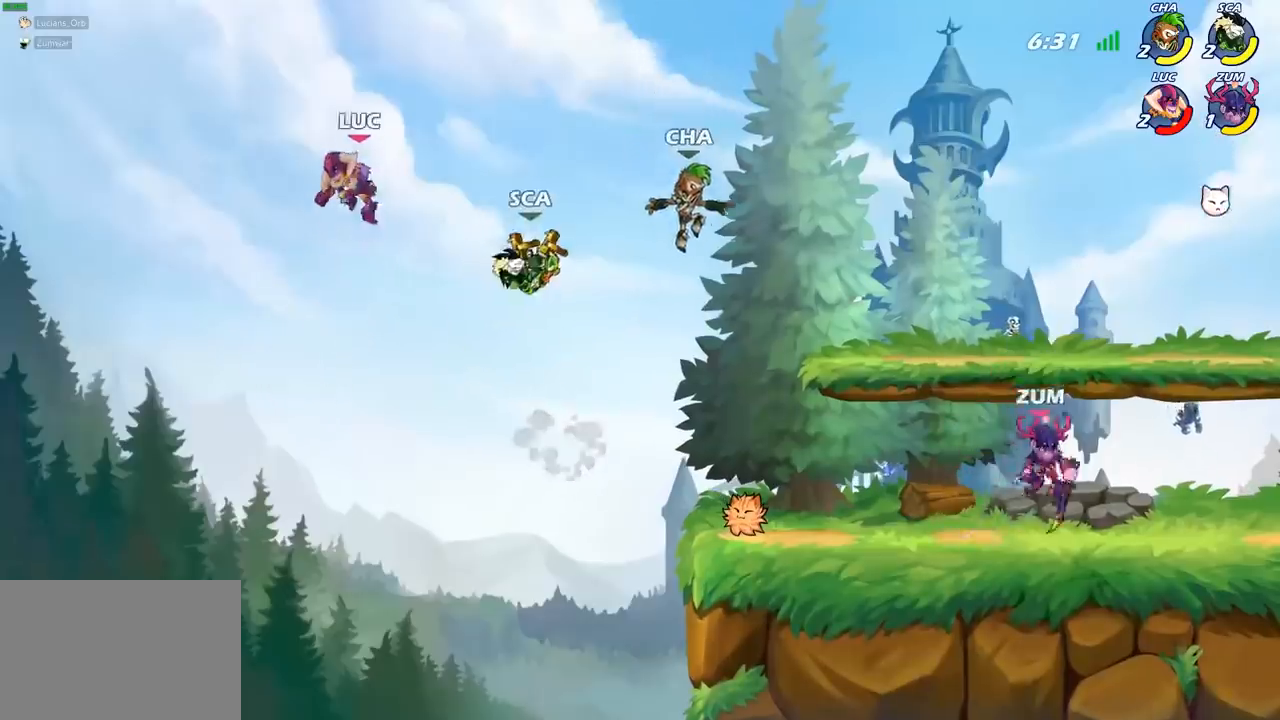
{"buttons": ["SQUARE"], "left_stick": "down", "right_stick": "center", "events": [[83, "left_stick", "up-right"], [217, "left_stick", "down"], [467, "SQUARE", "down"]]}